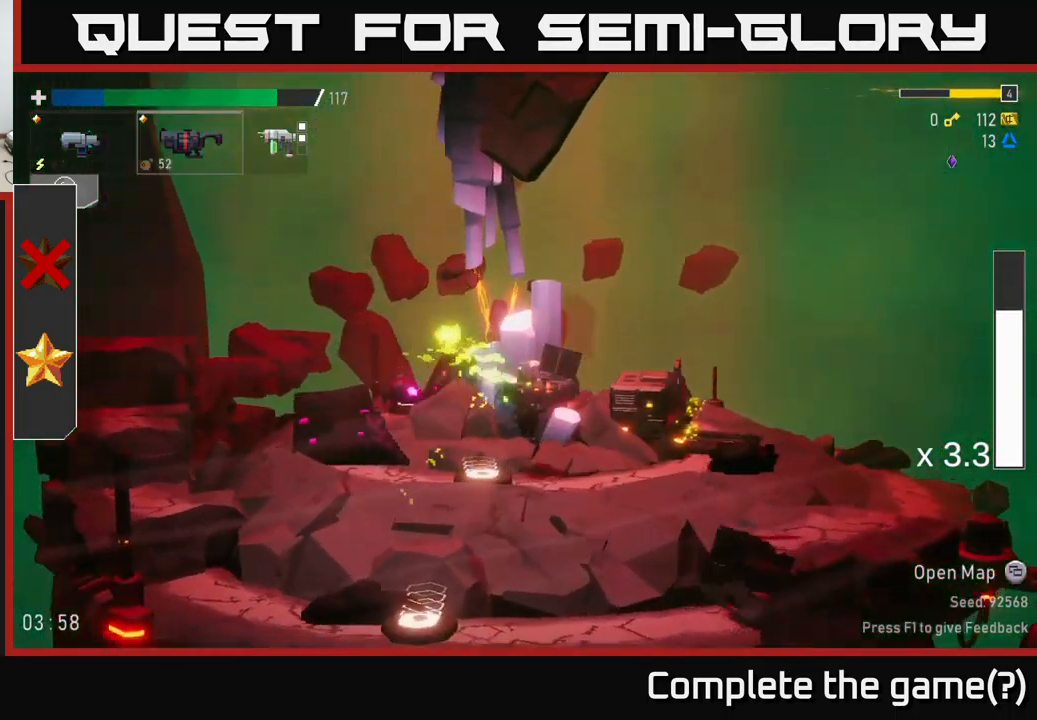
Gameplay with a controller (Xbox layout); each line is a JSON object with the inputs held at the frame after it. "events" lists button and stick changes between this image and that frame as [ms after this image, input, new state], when the widget could be followed in between.
{"buttons": [], "left_stick": "right", "right_stick": "center", "events": [[33, "R2", "down"], [133, "R2", "up"]]}
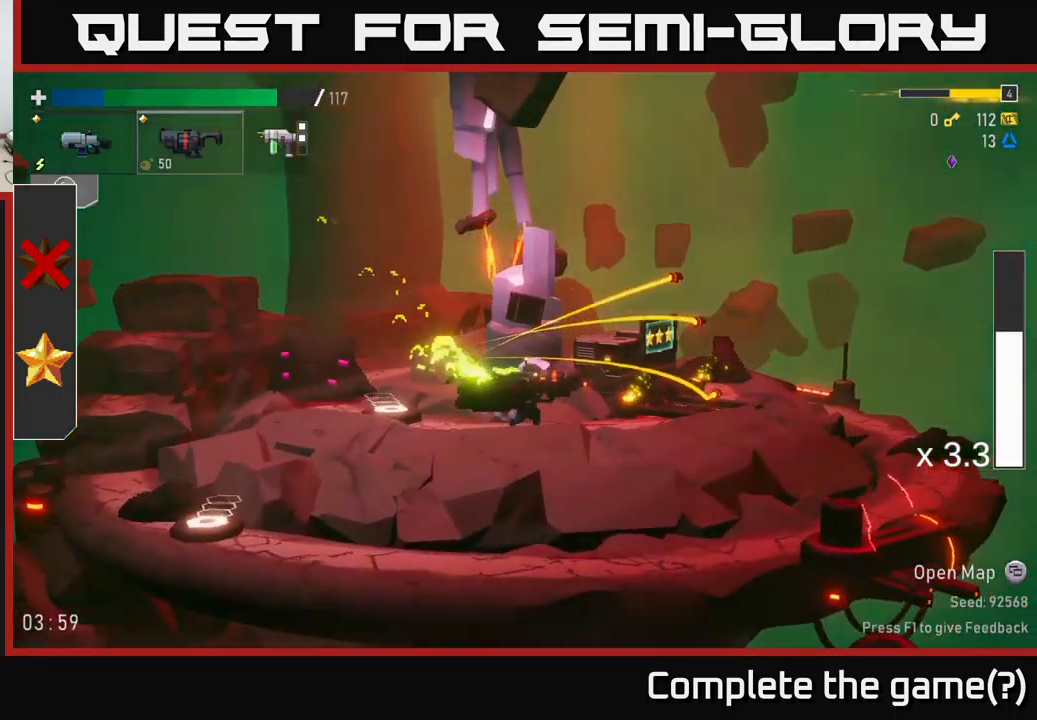
{"buttons": ["A"], "left_stick": "left", "right_stick": "center", "events": [[34, "L2", "down"], [50, "left_stick", "left"], [134, "L2", "up"], [367, "A", "down"]]}
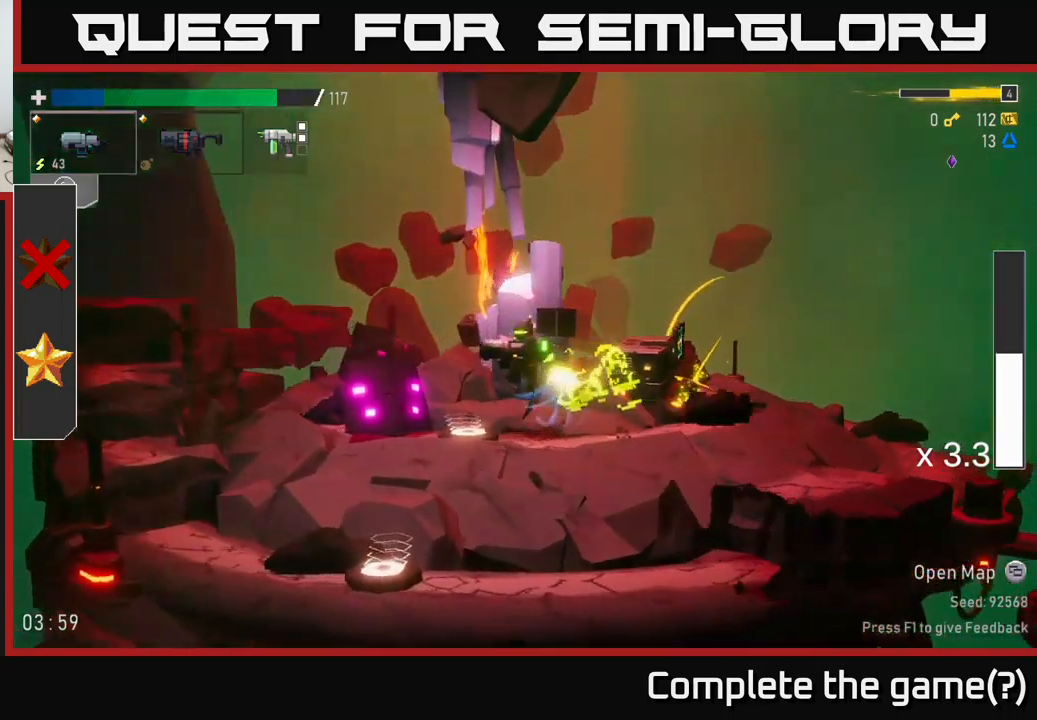
{"buttons": [], "left_stick": "left", "right_stick": "center", "events": [[17, "A", "up"], [67, "A", "down"], [134, "X", "down"], [167, "A", "up"], [250, "X", "up"]]}
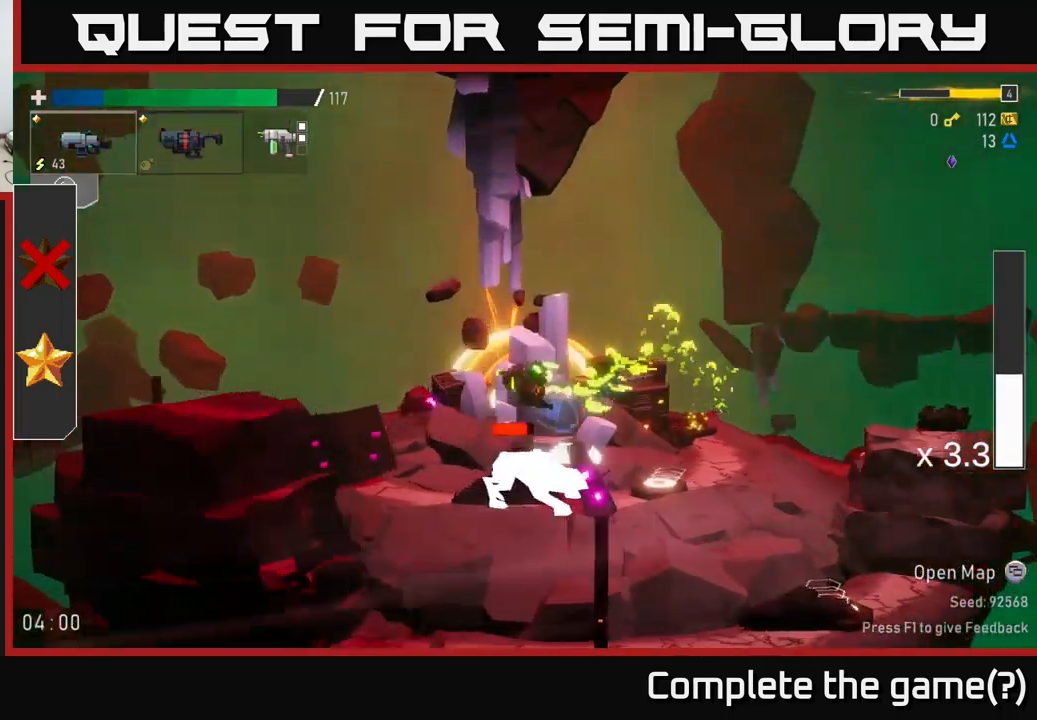
{"buttons": [], "left_stick": "center", "right_stick": "center", "events": [[150, "left_stick", "center"], [200, "left_stick", "right"], [367, "left_stick", "center"]]}
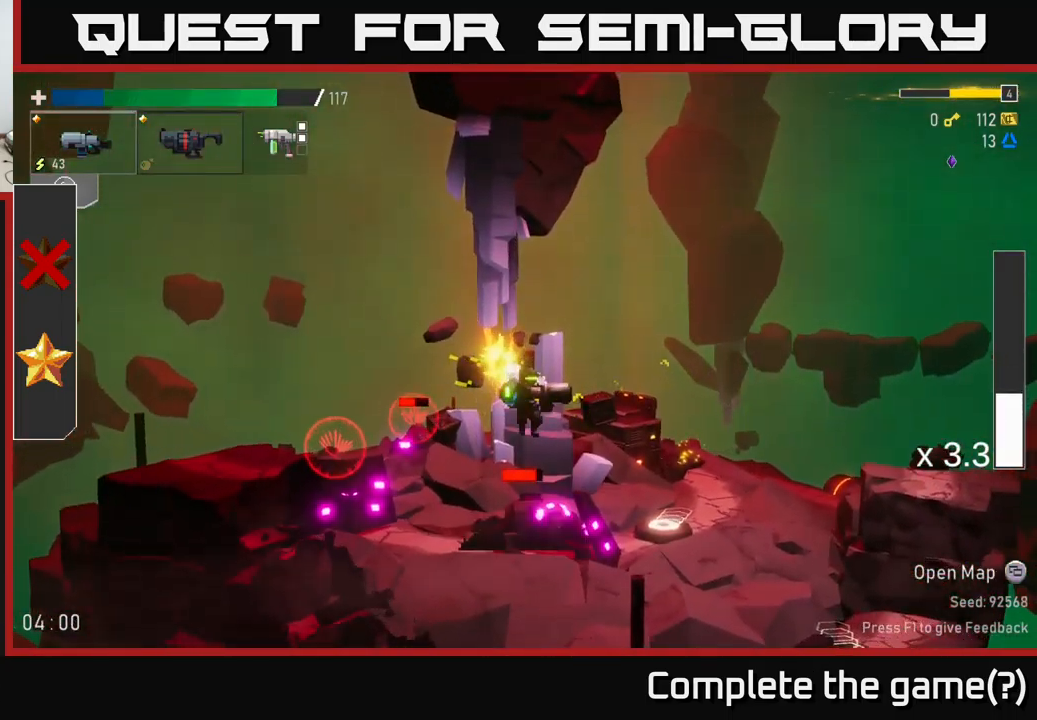
{"buttons": [], "left_stick": "left", "right_stick": "center", "events": [[100, "left_stick", "right"], [250, "L2", "down"], [250, "left_stick", "left"], [417, "L2", "up"]]}
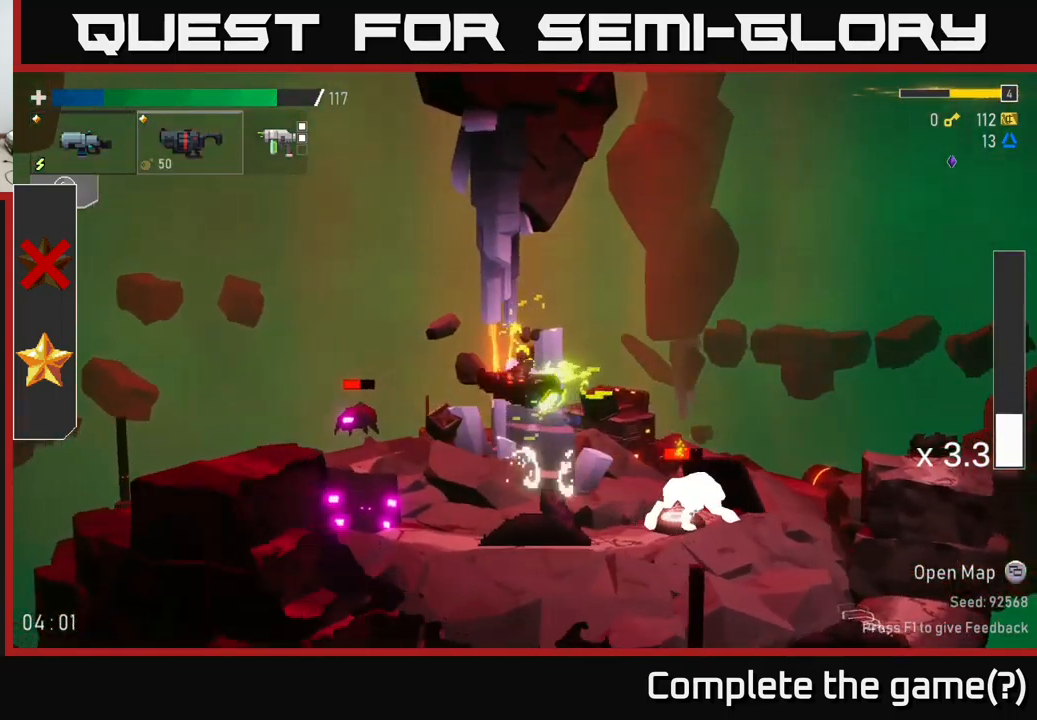
{"buttons": ["A", "R2"], "left_stick": "left", "right_stick": "center", "events": [[484, "A", "down"], [500, "R2", "down"]]}
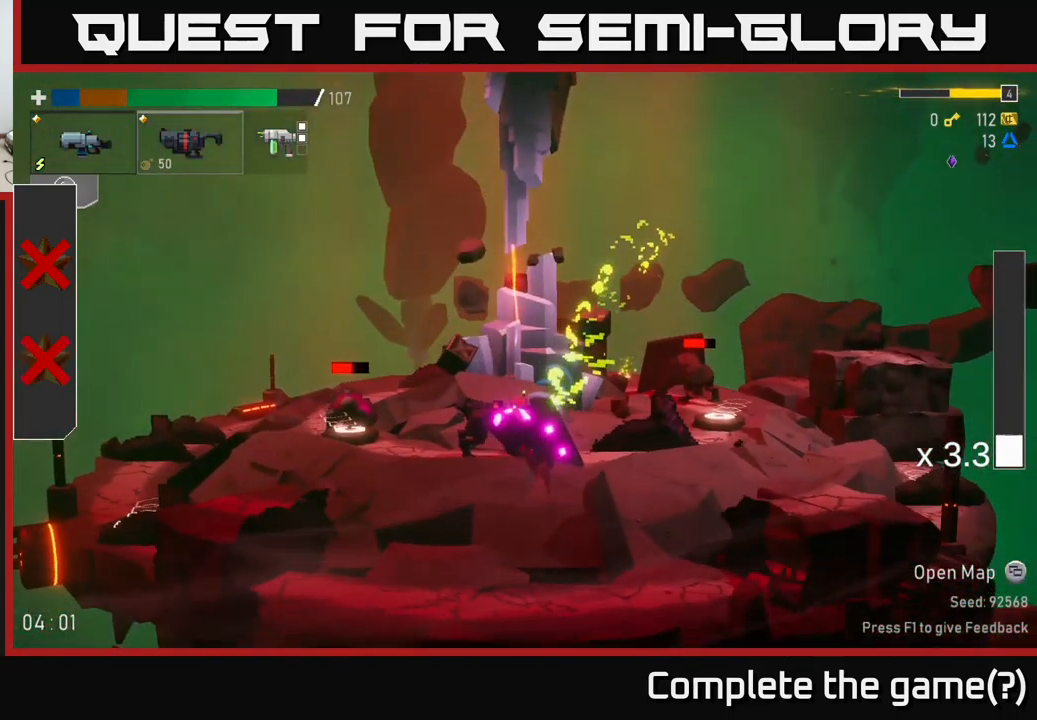
{"buttons": [], "left_stick": "right", "right_stick": "center", "events": [[50, "X", "down"], [84, "R2", "up"], [150, "A", "up"], [150, "X", "up"], [167, "left_stick", "right"]]}
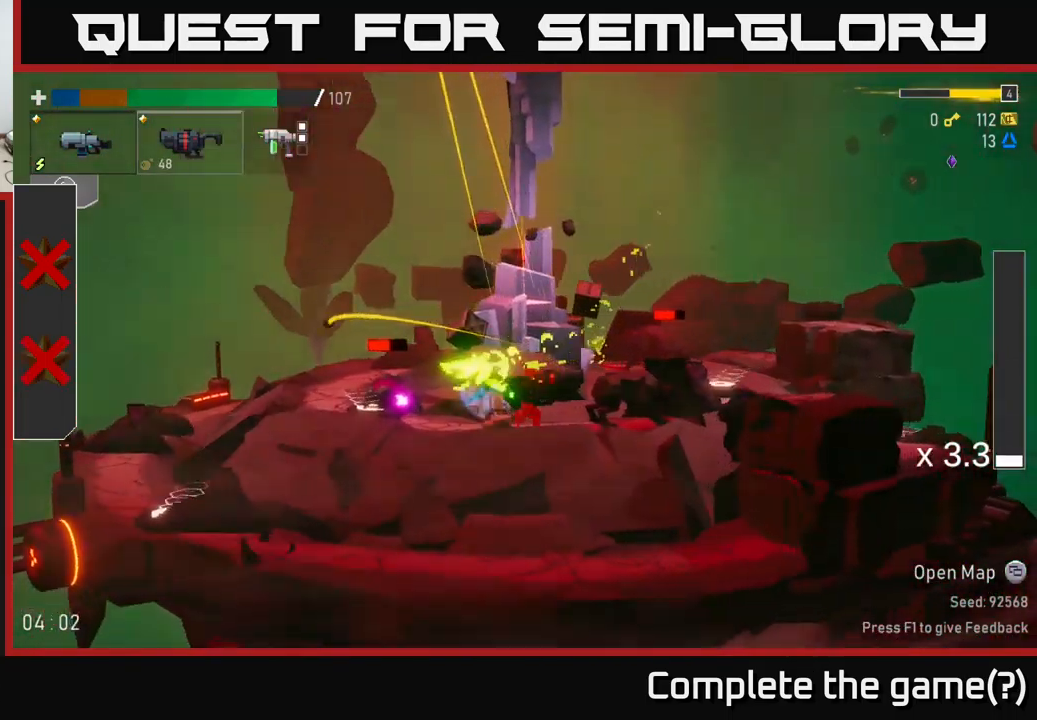
{"buttons": ["A"], "left_stick": "center", "right_stick": "center", "events": [[200, "R2", "down"], [267, "left_stick", "center"], [300, "R2", "up"], [450, "A", "down"]]}
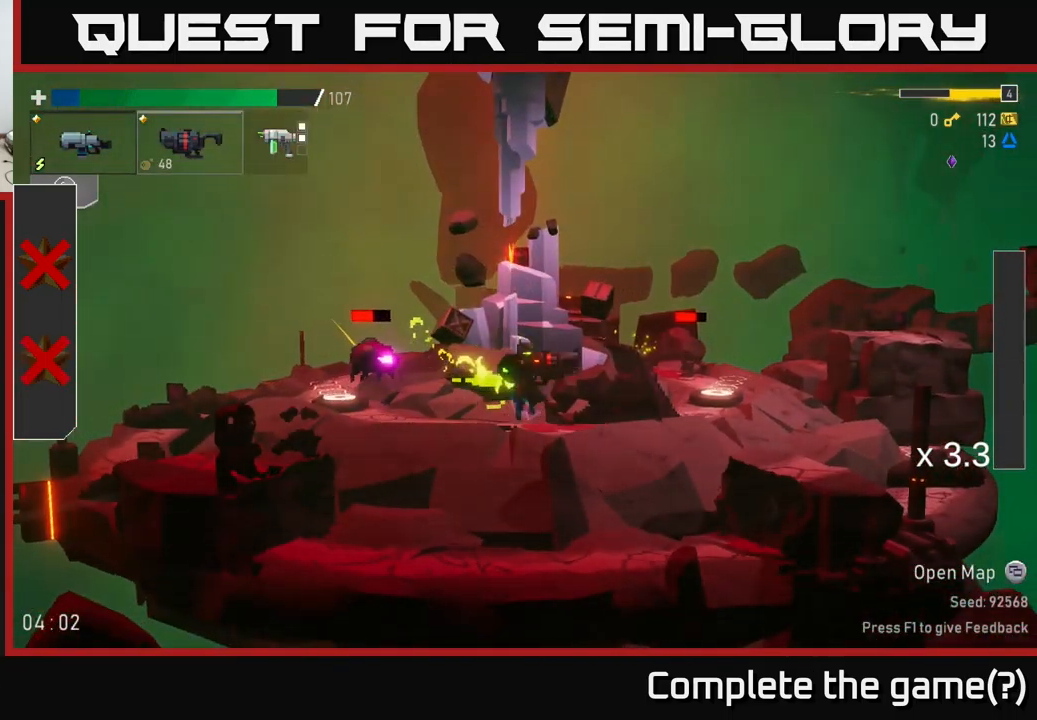
{"buttons": [], "left_stick": "left", "right_stick": "center", "events": [[17, "left_stick", "left"], [117, "L2", "down"], [117, "X", "down"], [134, "A", "up"], [217, "L2", "up"], [217, "X", "up"]]}
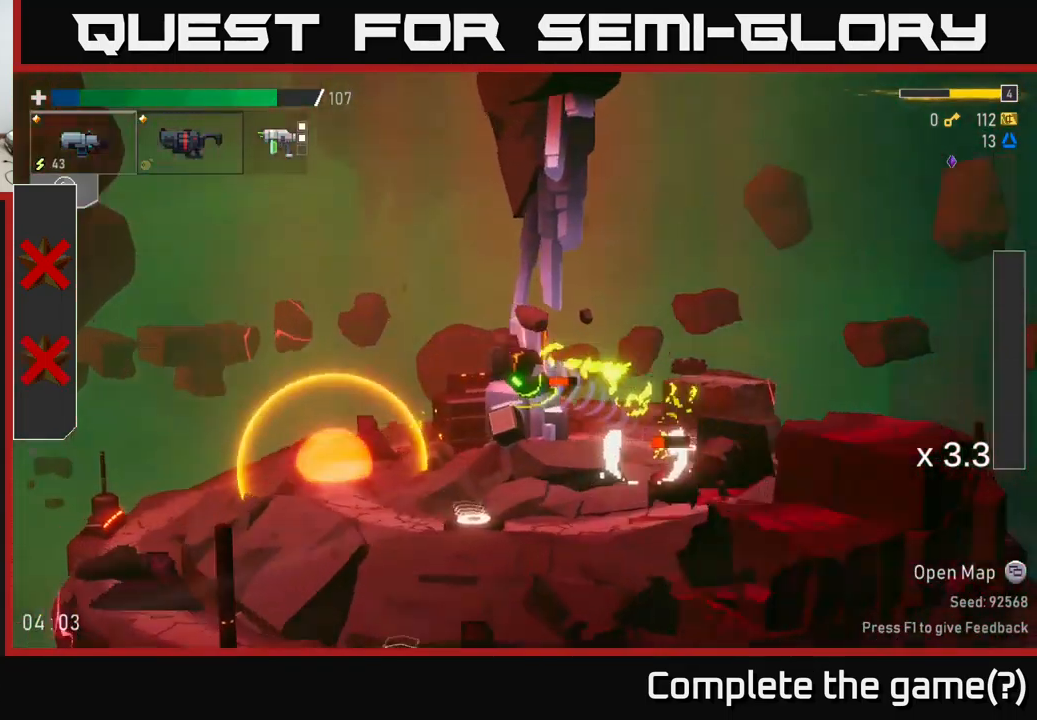
{"buttons": ["R2"], "left_stick": "down", "right_stick": "center", "events": [[67, "left_stick", "right"], [217, "left_stick", "center"], [350, "left_stick", "down-right"], [434, "left_stick", "down"], [467, "R2", "down"]]}
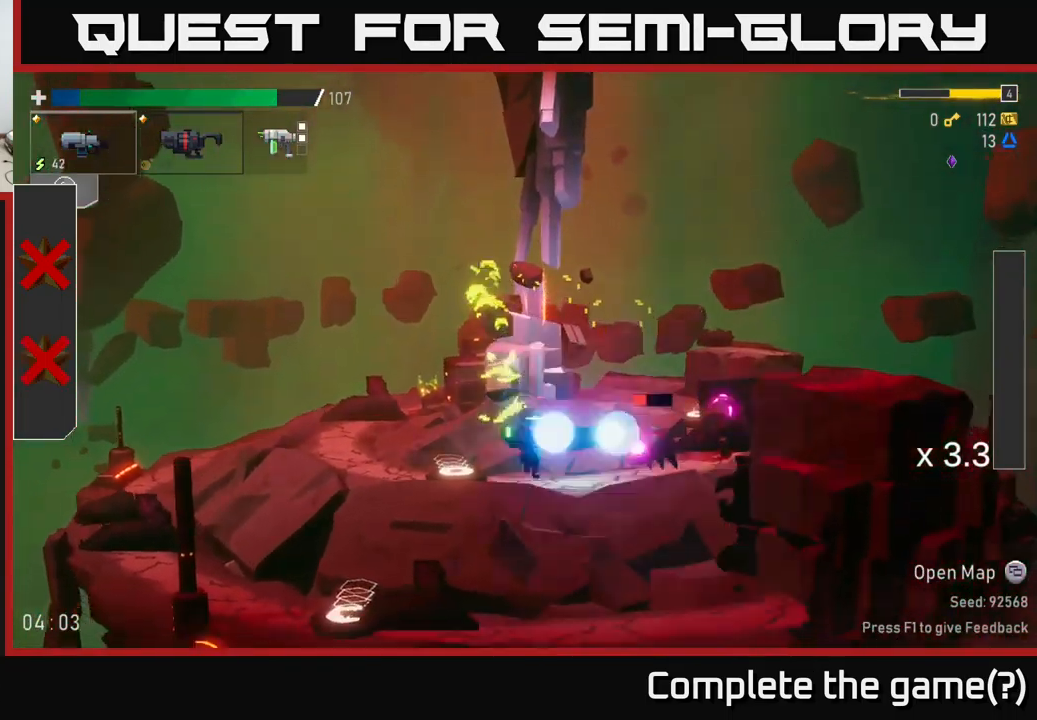
{"buttons": ["R2"], "left_stick": "right", "right_stick": "center", "events": [[84, "R2", "up"], [200, "R2", "down"], [300, "R2", "up"], [367, "left_stick", "right"], [400, "R2", "down"]]}
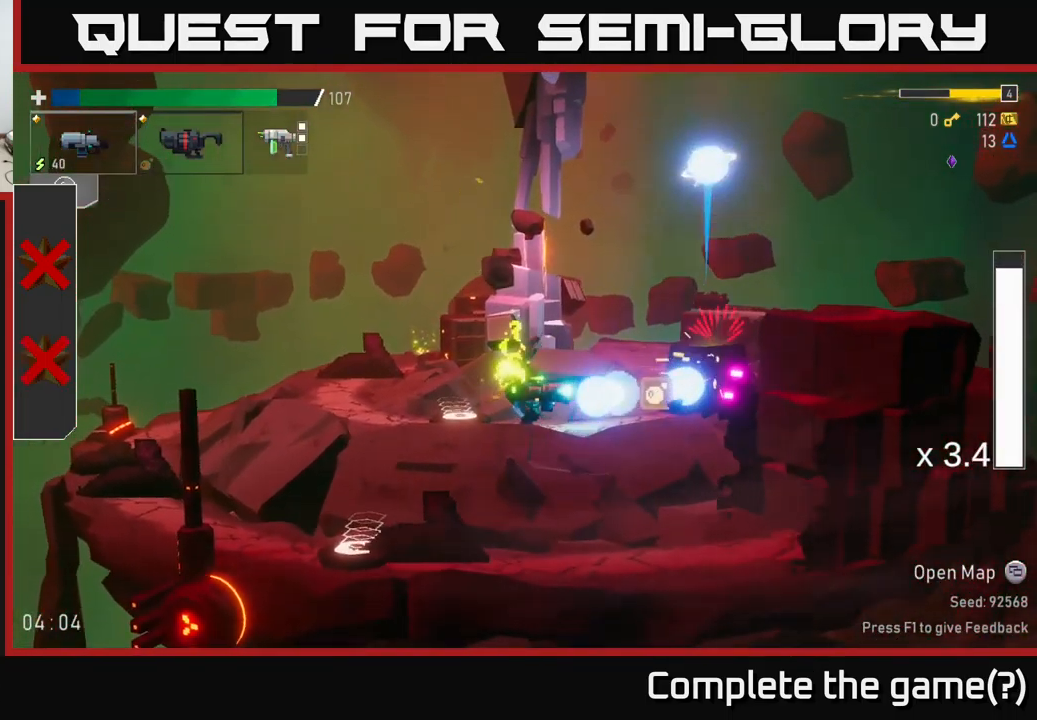
{"buttons": [], "left_stick": "right", "right_stick": "center", "events": [[34, "R2", "up"], [134, "R2", "down"], [234, "R2", "up"]]}
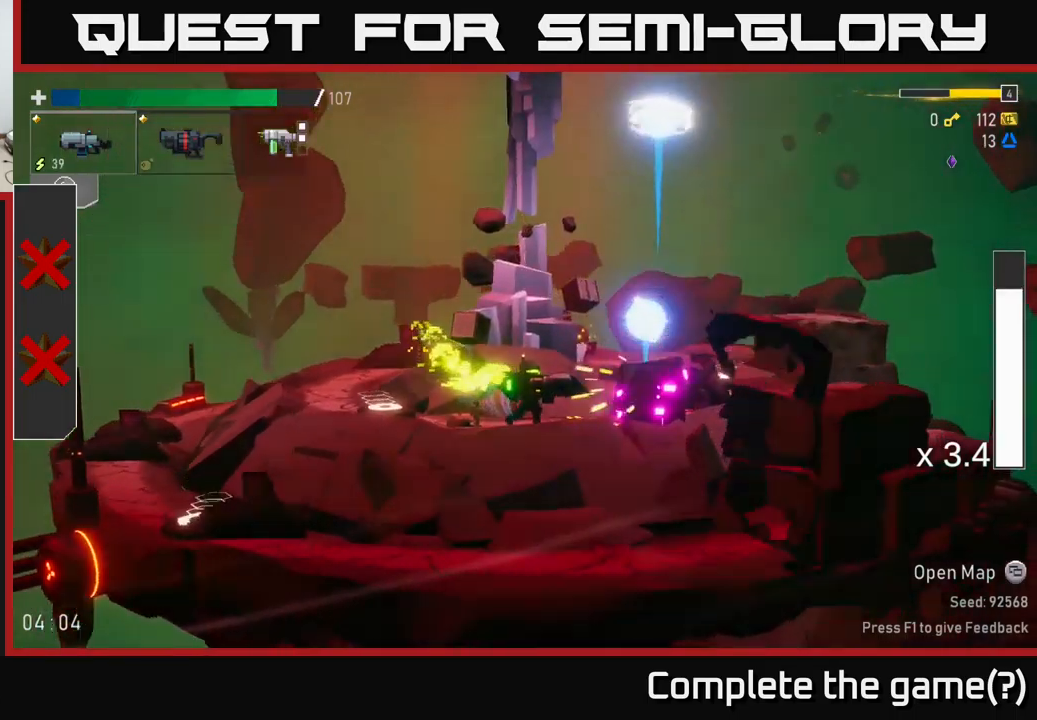
{"buttons": ["L2"], "left_stick": "right", "right_stick": "center", "events": [[83, "A", "down"], [233, "X", "down"], [333, "A", "up"], [433, "X", "up"], [483, "L2", "down"]]}
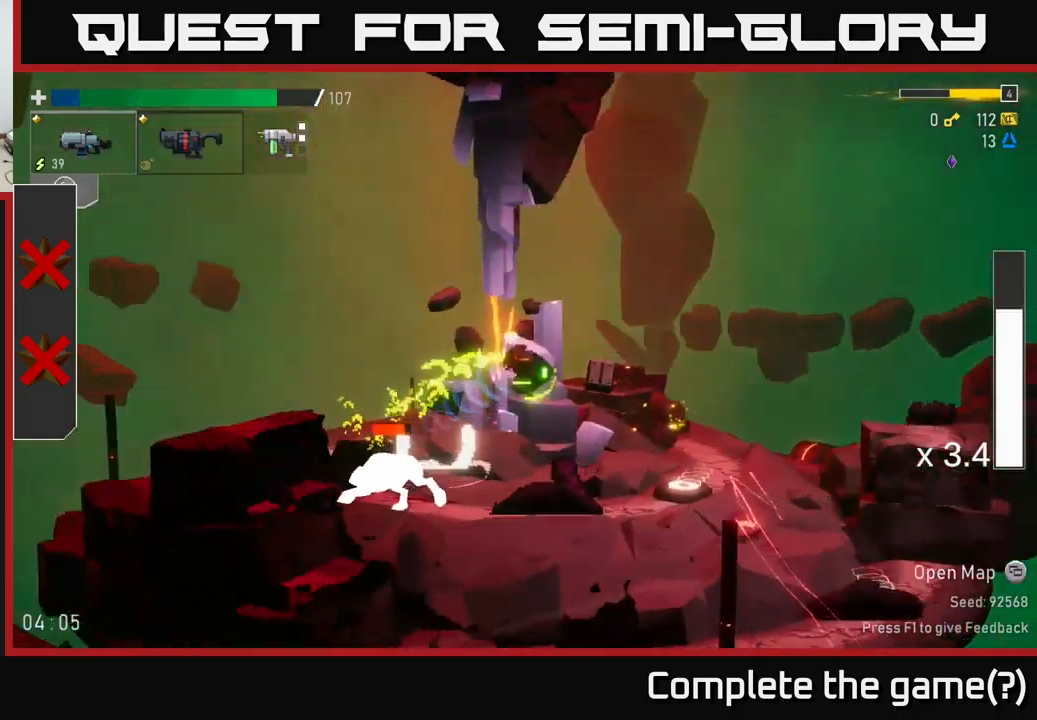
{"buttons": ["R2"], "left_stick": "left", "right_stick": "center", "events": [[100, "L2", "up"], [266, "left_stick", "left"], [466, "R2", "down"]]}
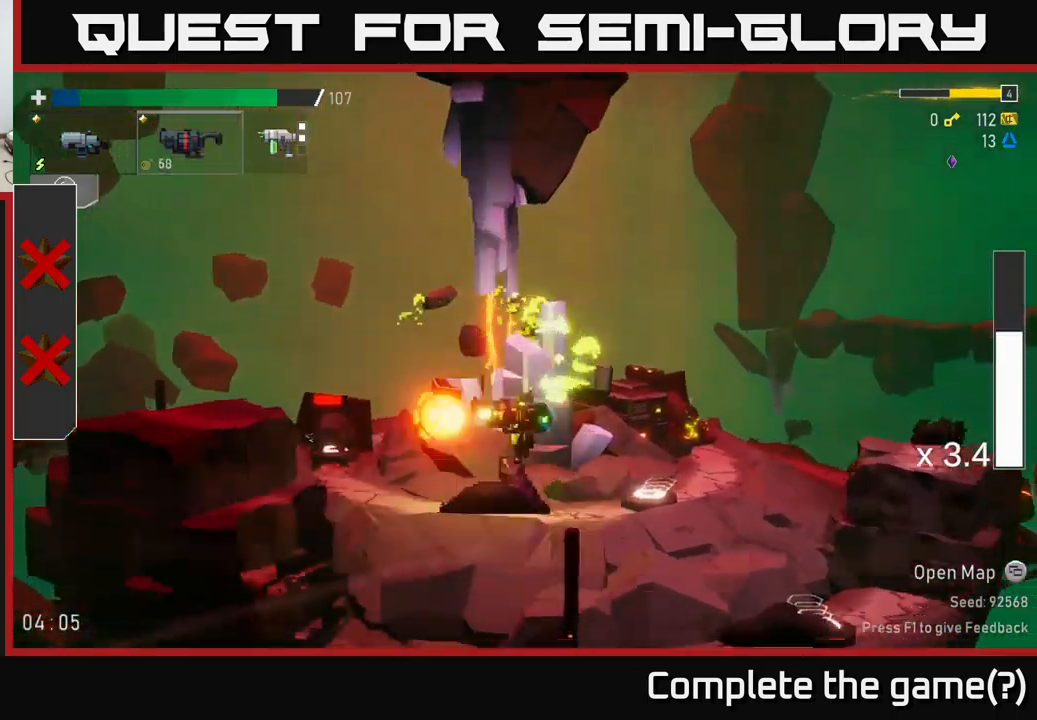
{"buttons": ["L2"], "left_stick": "left", "right_stick": "center", "events": [[66, "R2", "up"], [150, "left_stick", "down-left"], [366, "left_stick", "left"], [466, "L2", "down"]]}
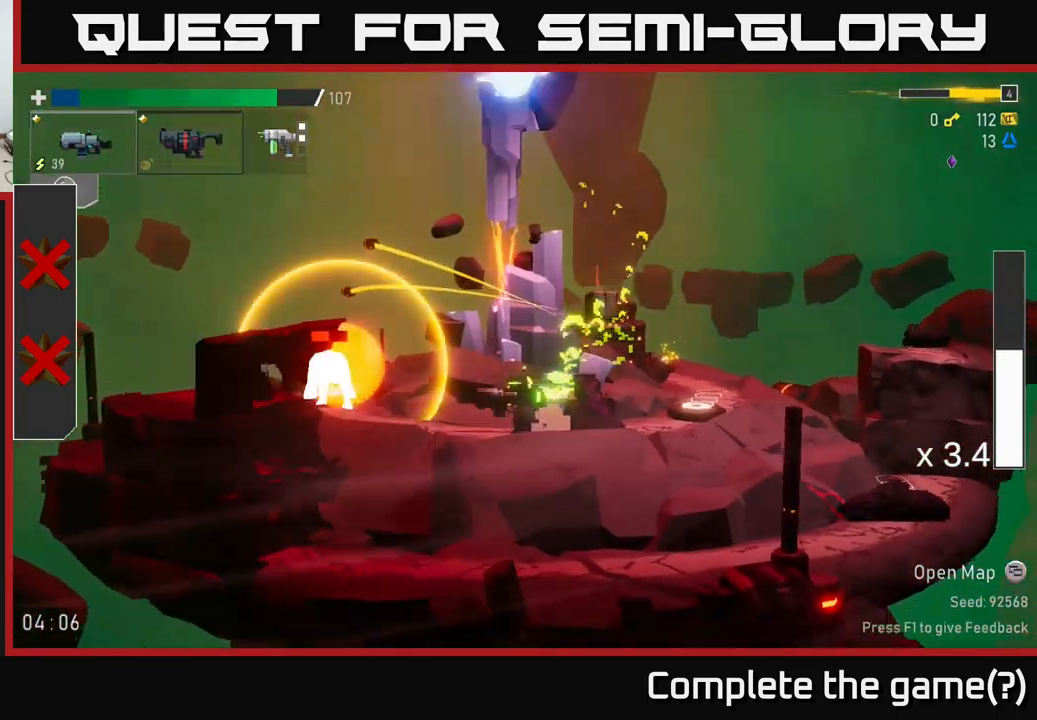
{"buttons": [], "left_stick": "left", "right_stick": "center", "events": [[66, "L2", "up"], [316, "X", "down"], [433, "X", "up"]]}
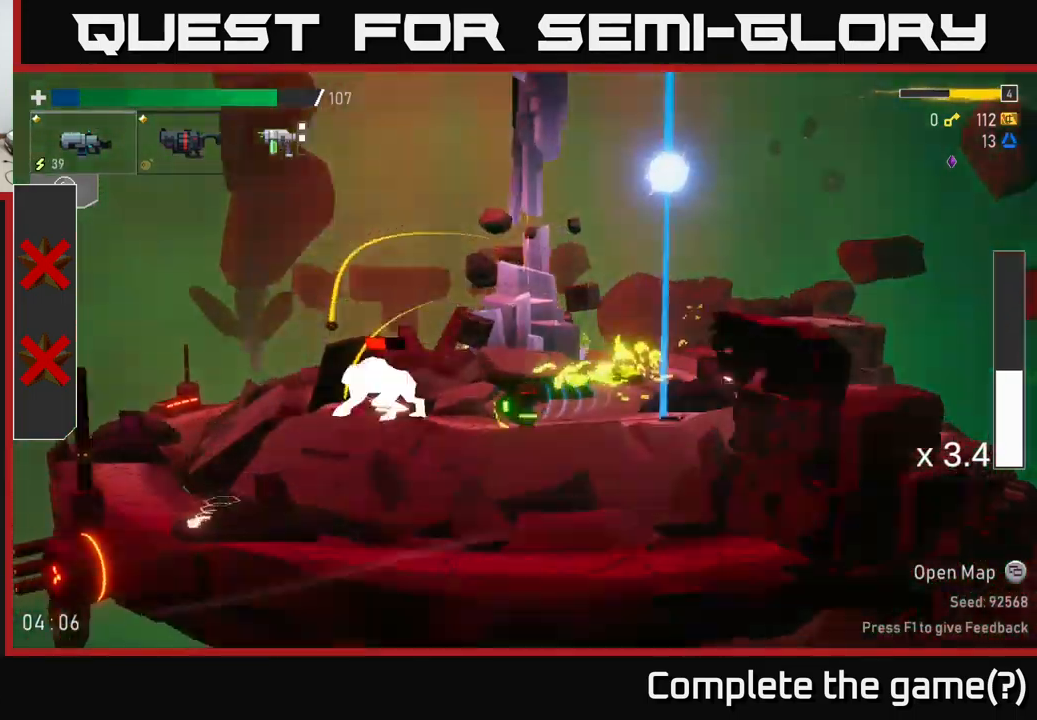
{"buttons": ["R2"], "left_stick": "center", "right_stick": "center", "events": [[83, "R2", "down"], [166, "R2", "up"], [266, "R2", "down"], [350, "left_stick", "center"], [366, "R2", "up"], [500, "R2", "down"]]}
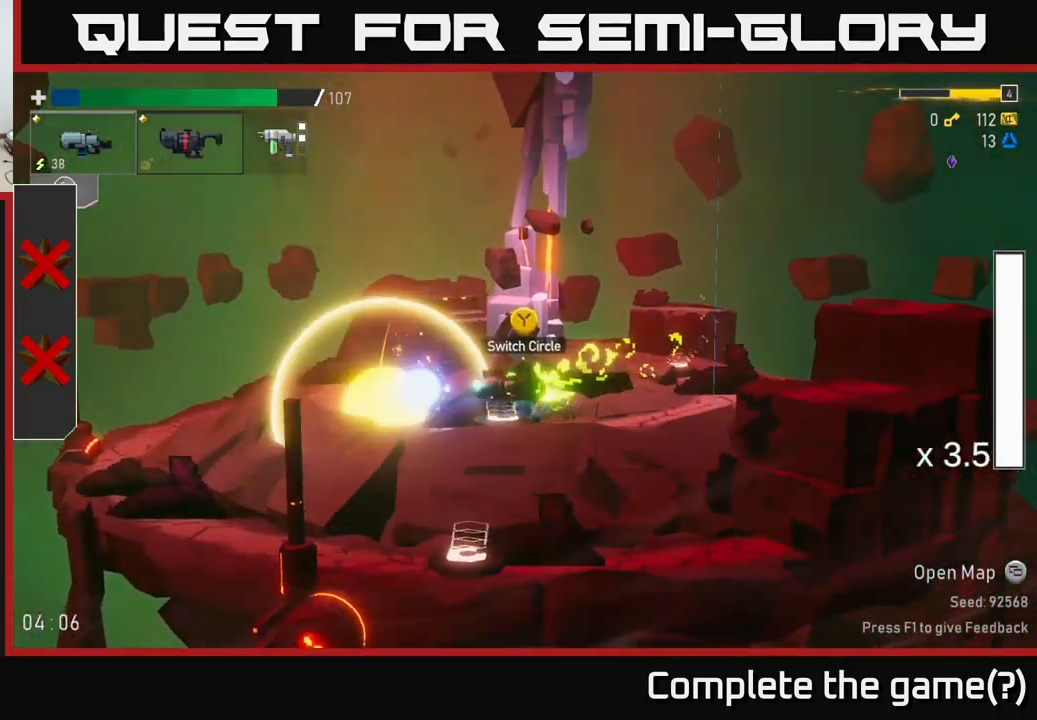
{"buttons": [], "left_stick": "left", "right_stick": "center", "events": [[116, "R2", "up"], [233, "R2", "down"], [300, "left_stick", "left"], [333, "R2", "up"]]}
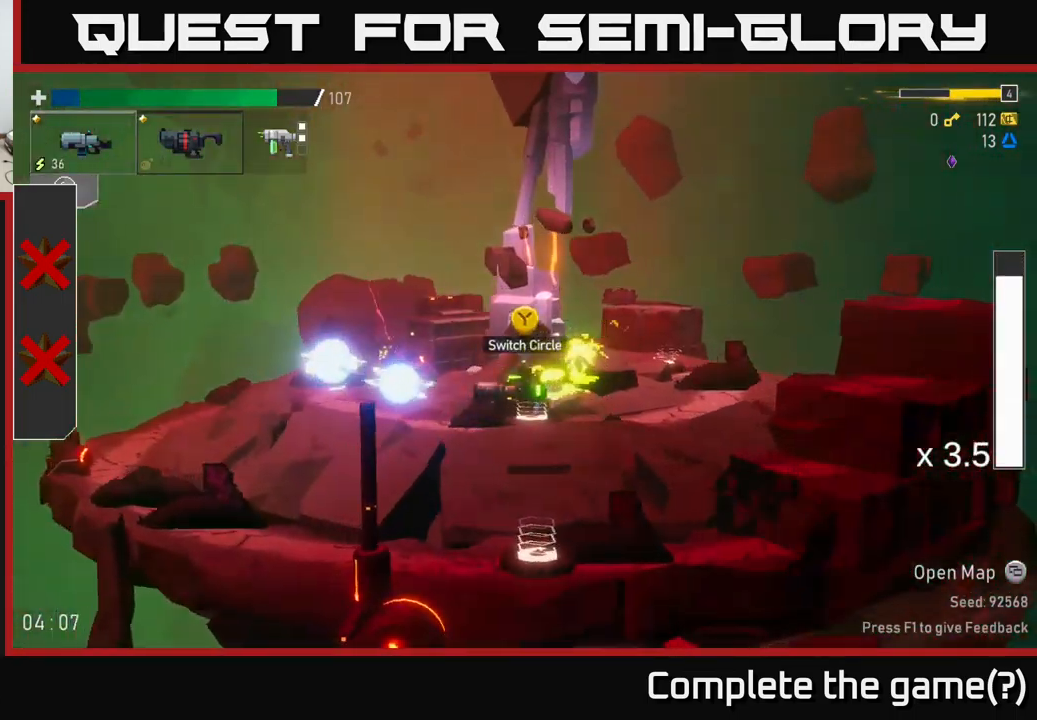
{"buttons": [], "left_stick": "left", "right_stick": "center", "events": []}
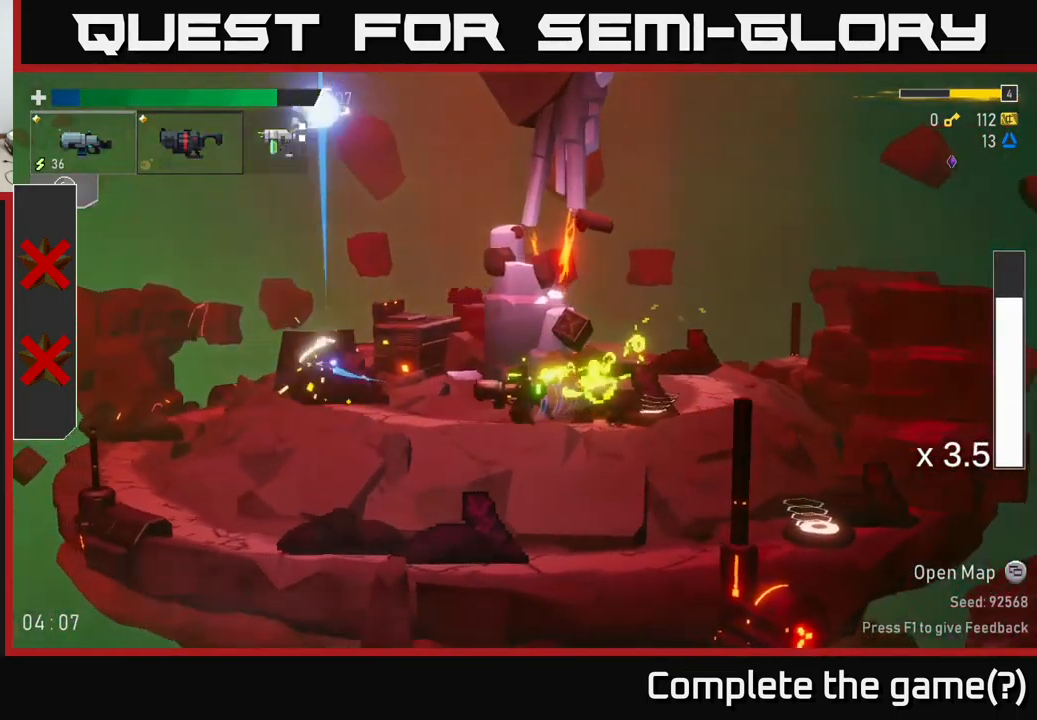
{"buttons": [], "left_stick": "left", "right_stick": "center", "events": []}
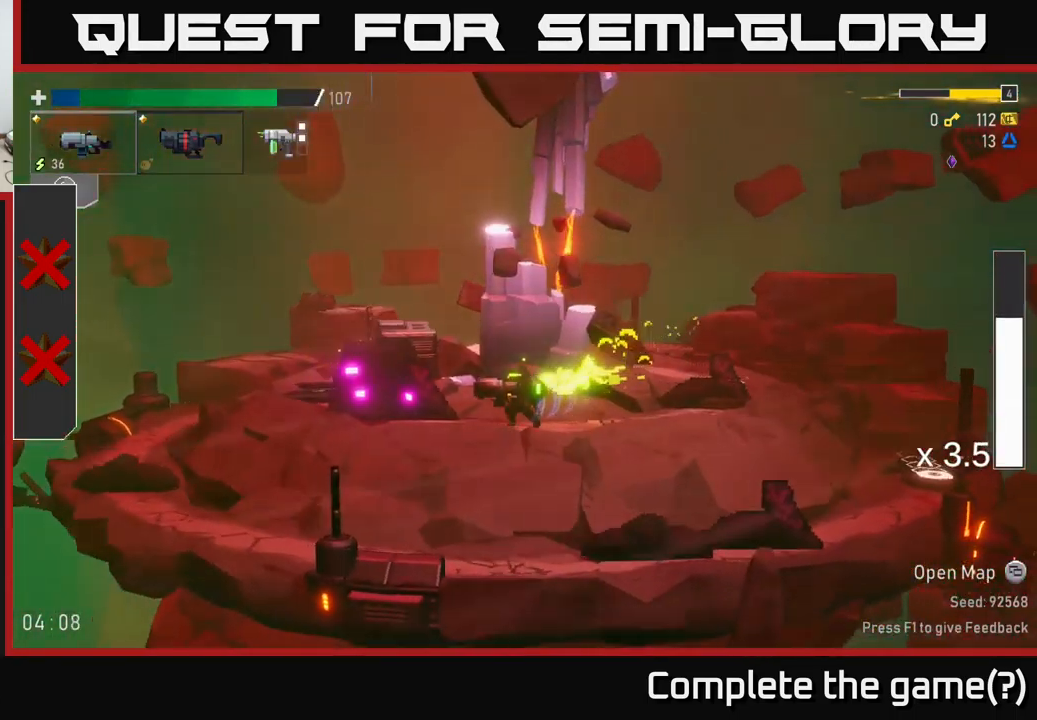
{"buttons": [], "left_stick": "left", "right_stick": "center", "events": [[16, "A", "down"], [116, "X", "down"], [216, "A", "up"], [316, "X", "up"]]}
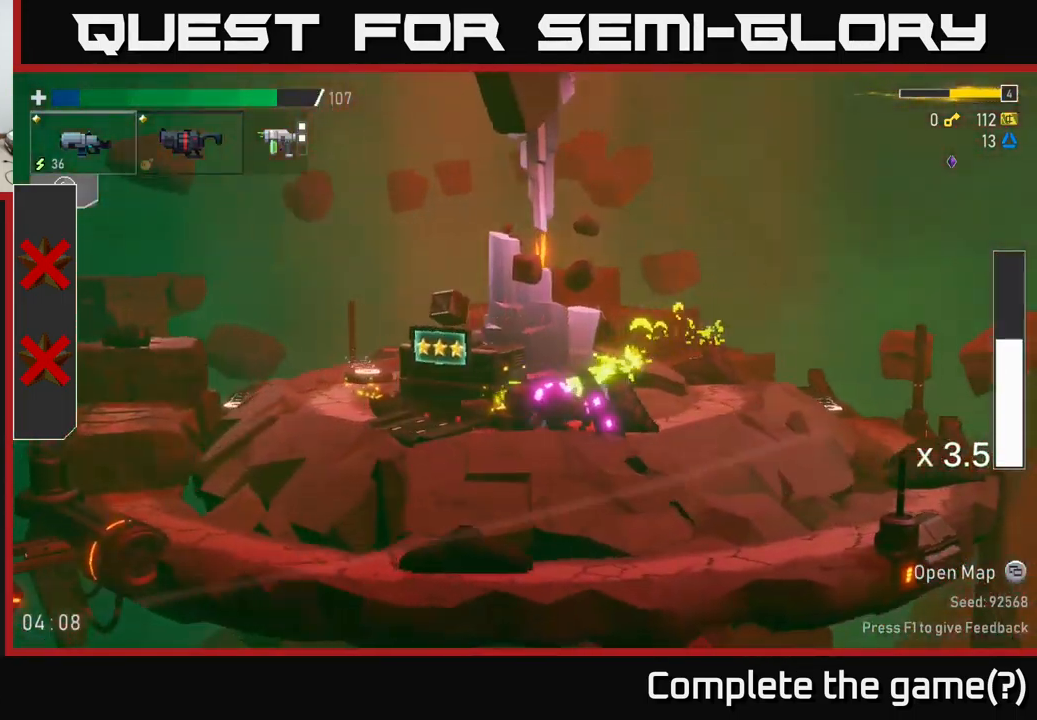
{"buttons": ["L2"], "left_stick": "down", "right_stick": "center", "events": [[66, "left_stick", "right"], [116, "R2", "down"], [216, "R2", "up"], [216, "left_stick", "center"], [332, "R2", "down"], [432, "L2", "down"], [432, "R2", "up"], [432, "left_stick", "down"]]}
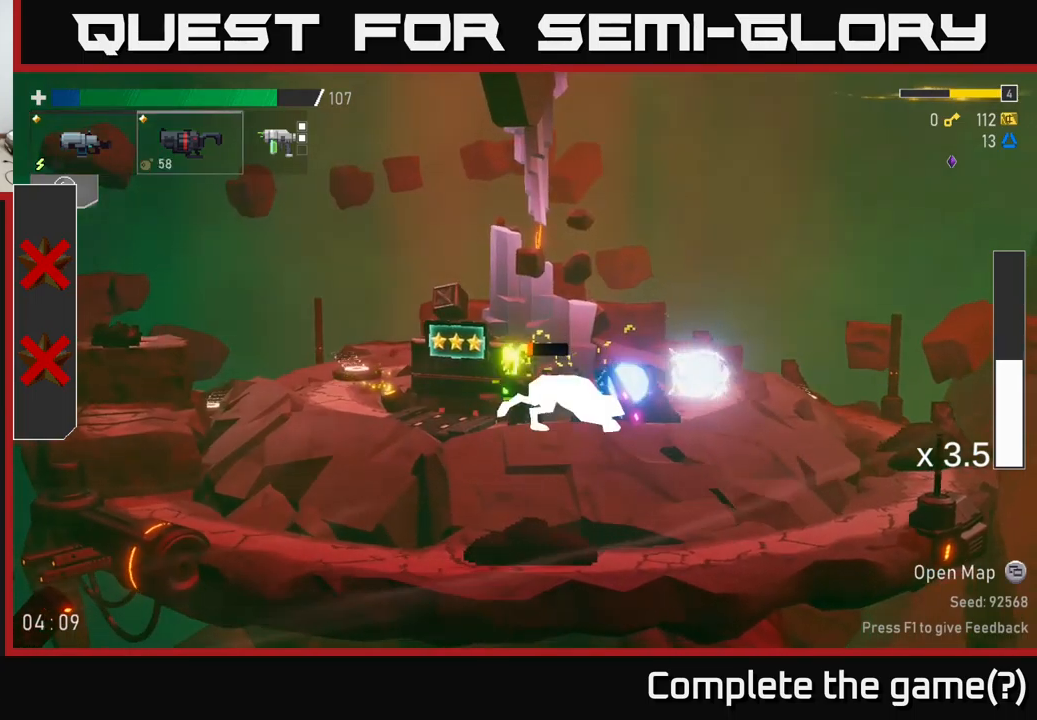
{"buttons": [], "left_stick": "right", "right_stick": "center", "events": [[67, "L2", "up"], [200, "left_stick", "right"]]}
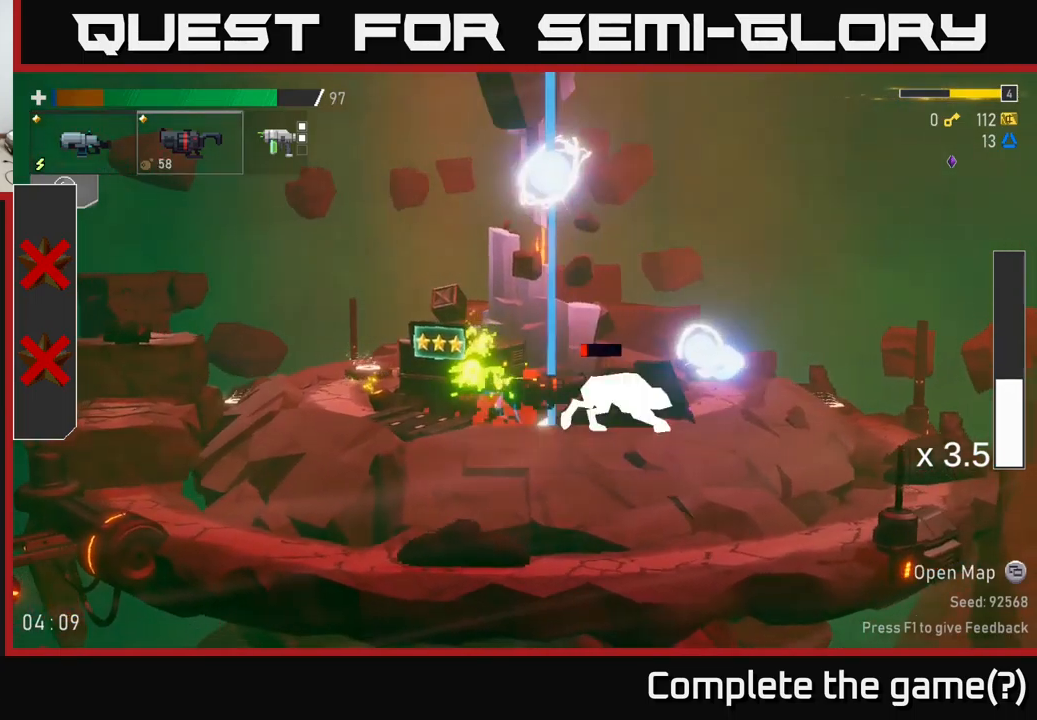
{"buttons": [], "left_stick": "right", "right_stick": "center", "events": [[50, "R2", "down"], [117, "left_stick", "center"], [167, "R2", "up"], [250, "left_stick", "right"]]}
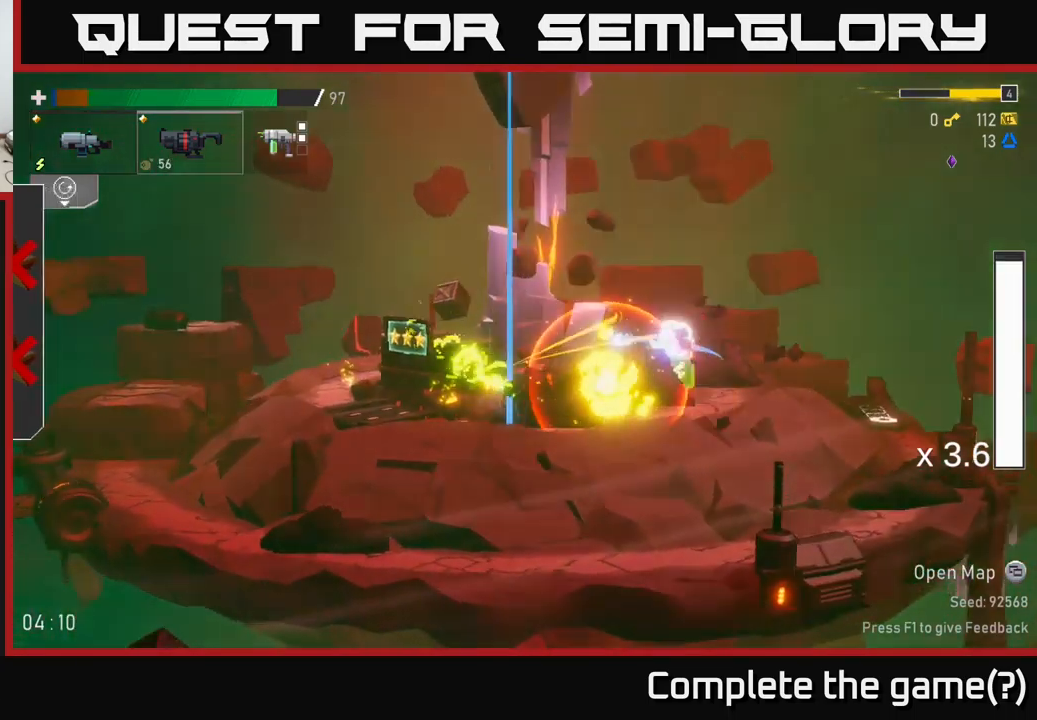
{"buttons": [], "left_stick": "right", "right_stick": "center", "events": [[67, "L2", "down"], [167, "L2", "up"]]}
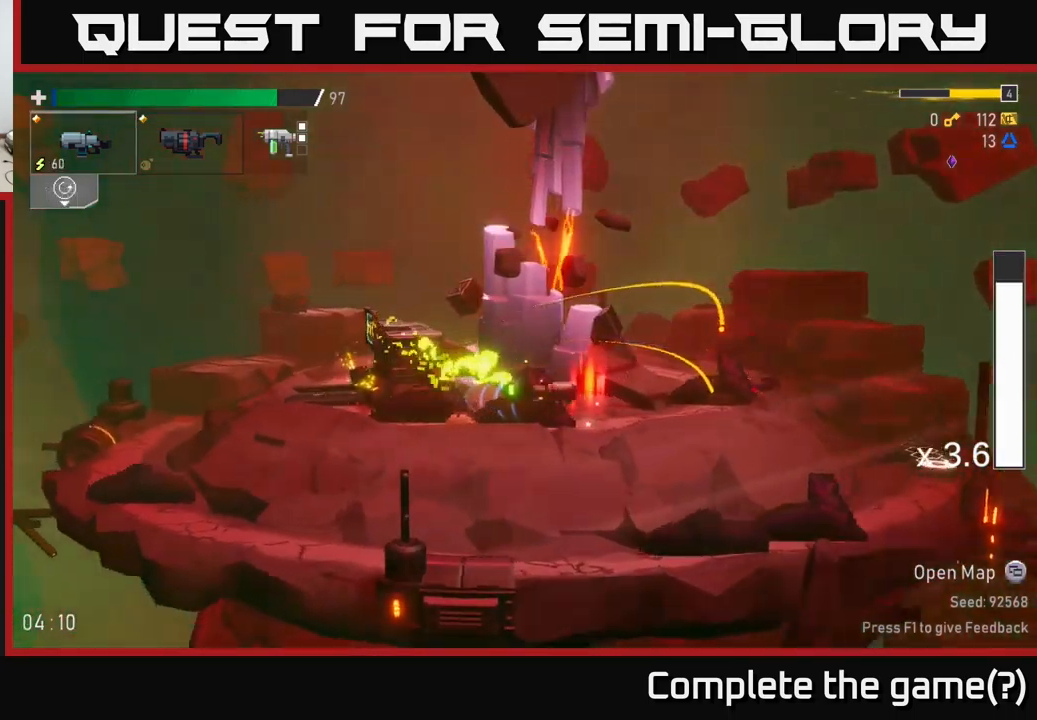
{"buttons": [], "left_stick": "left", "right_stick": "center", "events": [[17, "A", "down"], [67, "X", "down"], [67, "left_stick", "left"], [100, "A", "up"], [233, "X", "up"]]}
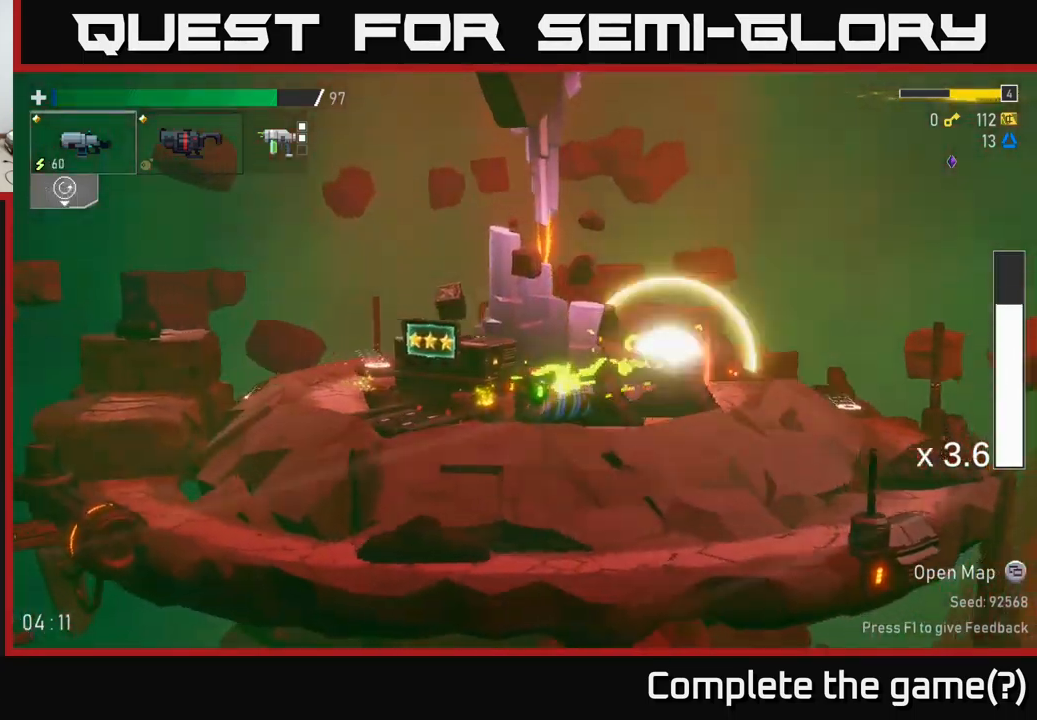
{"buttons": [], "left_stick": "center", "right_stick": "center", "events": [[367, "Y", "down"], [400, "left_stick", "center"], [450, "Y", "up"]]}
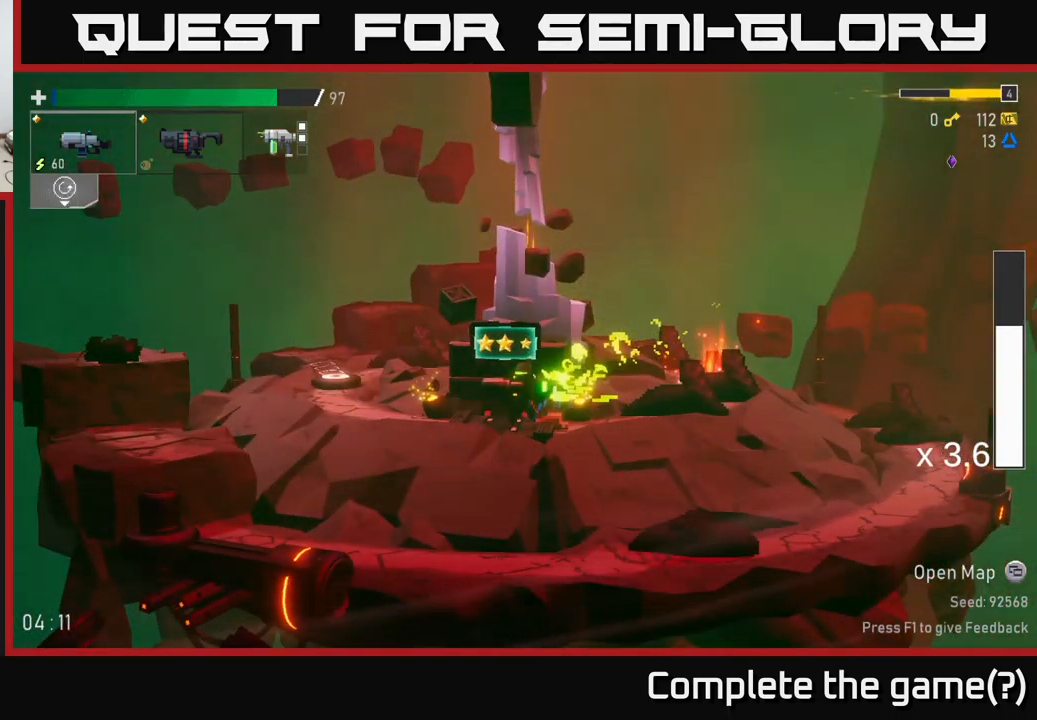
{"buttons": [], "left_stick": "center", "right_stick": "center", "events": []}
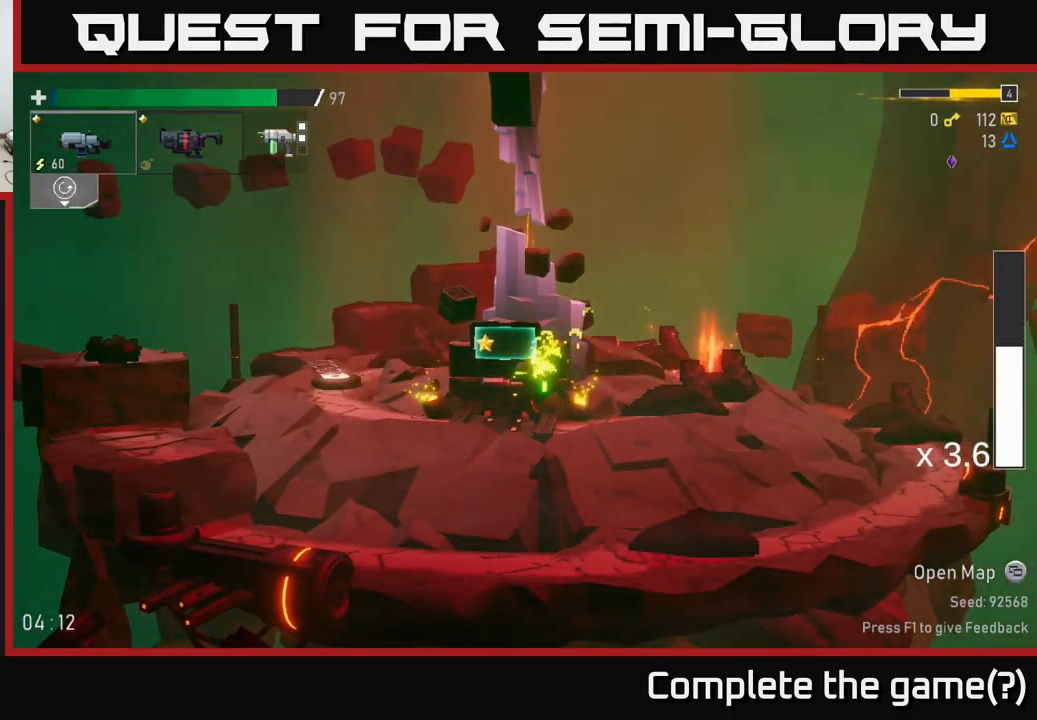
{"buttons": [], "left_stick": "center", "right_stick": "center", "events": []}
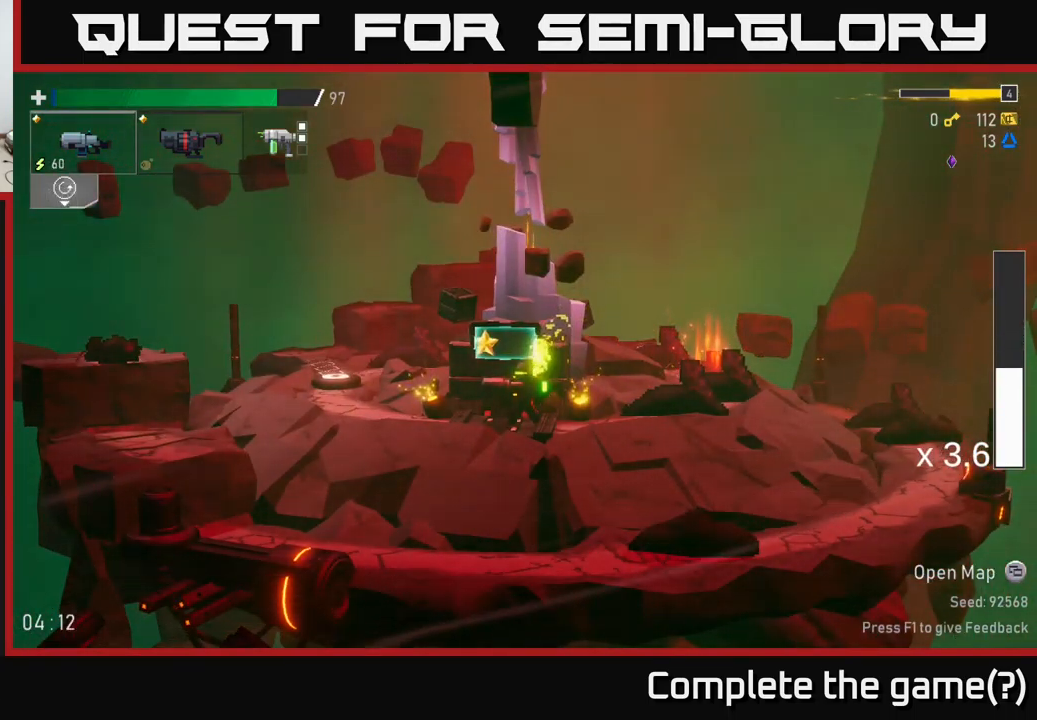
{"buttons": [], "left_stick": "left", "right_stick": "center", "events": [[400, "left_stick", "left"]]}